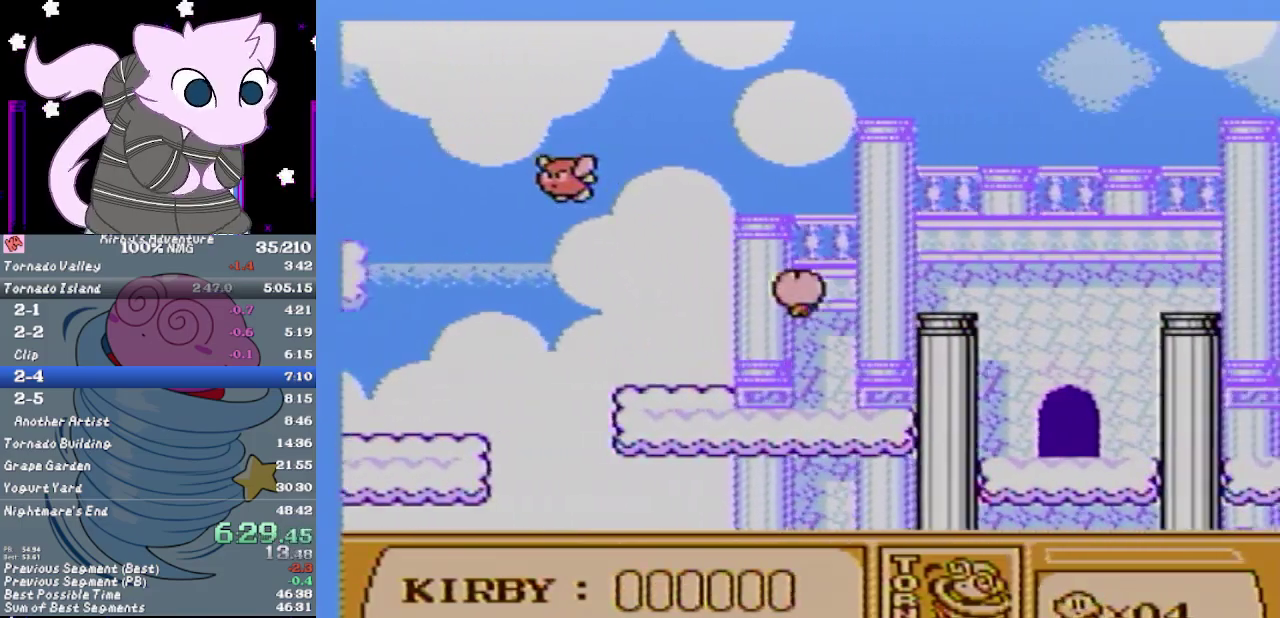
Gameplay with a controller (Nintendo layout); each line is a JSON object with the inputs held at the frame after it. "events" lists button and stick changes between this image and that frame as [ms after this image, input, new state], when the widget could be followed in between. Not read: L3 R3.
{"buttons": ["B", "DPAD_RIGHT"], "events": [[67, "A", "up"], [67, "B", "up"], [67, "DPAD_RIGHT", "down"], [467, "B", "down"]]}
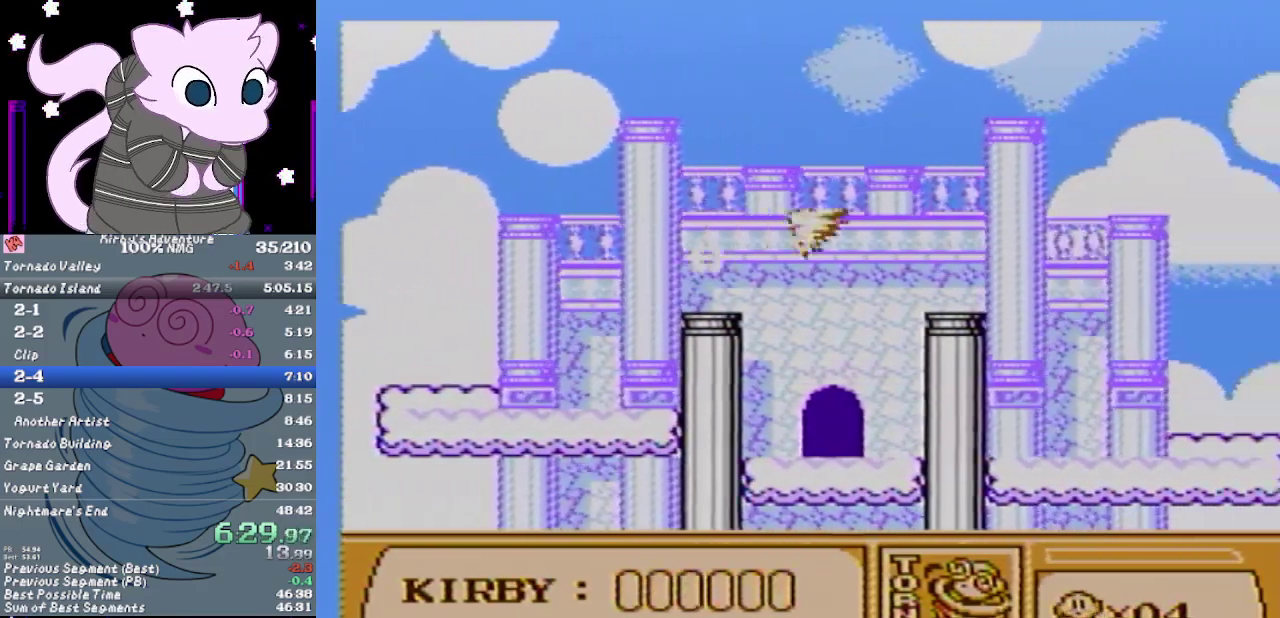
{"buttons": ["DPAD_RIGHT"], "events": [[233, "B", "up"]]}
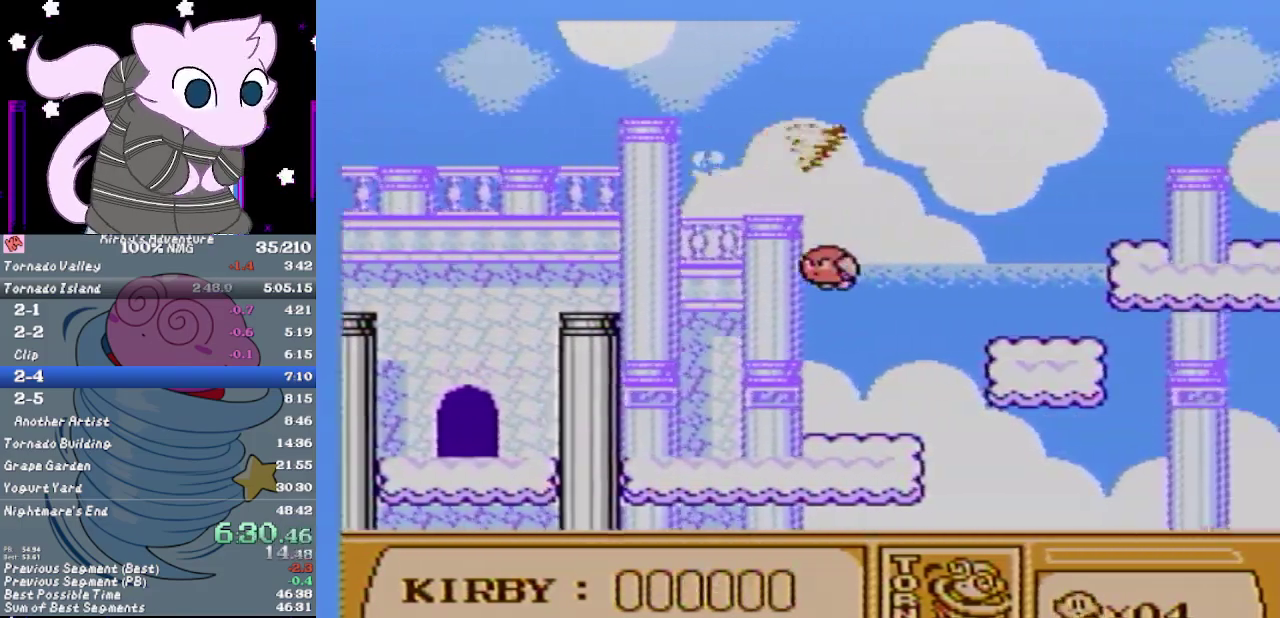
{"buttons": ["DPAD_RIGHT"], "events": []}
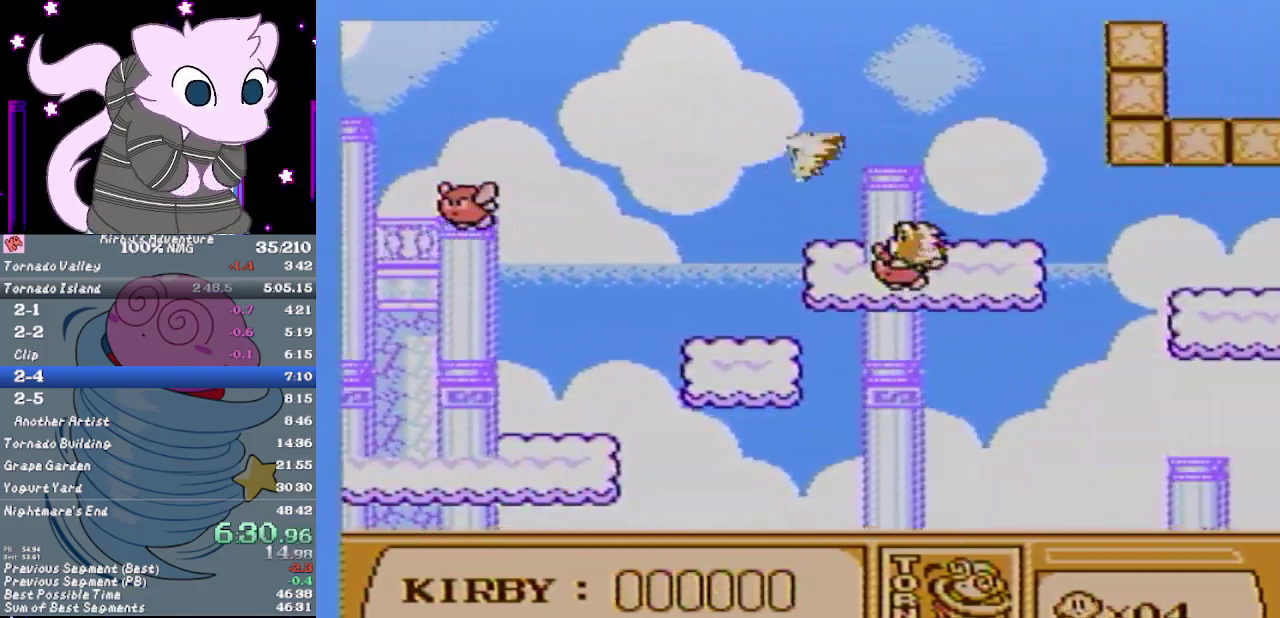
{"buttons": ["DPAD_RIGHT"], "events": []}
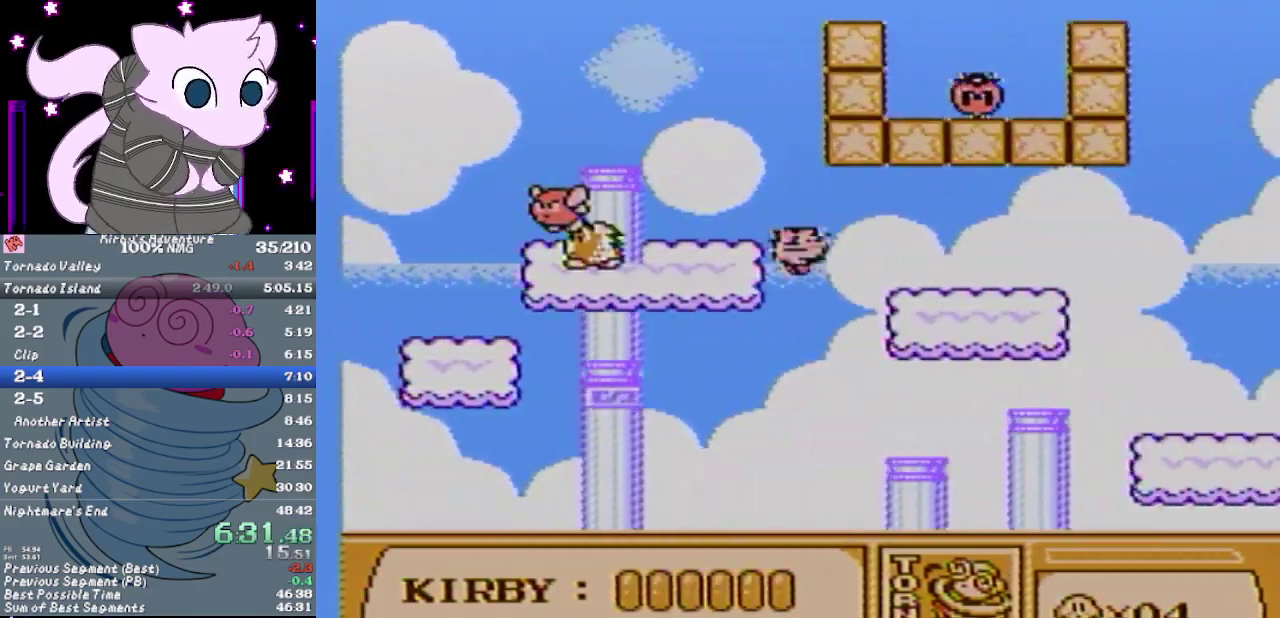
{"buttons": ["DPAD_UP", "DPAD_RIGHT"], "events": [[467, "DPAD_UP", "down"]]}
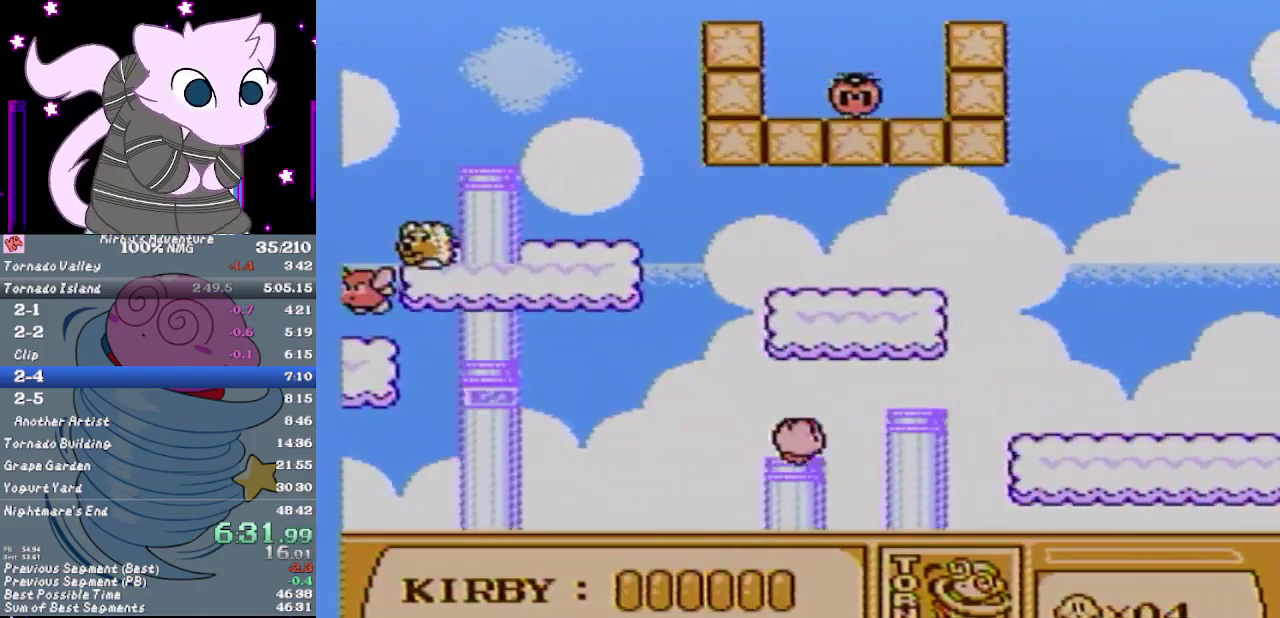
{"buttons": ["A", "DPAD_UP", "DPAD_RIGHT"], "events": [[33, "A", "down"], [100, "DPAD_RIGHT", "up"], [183, "DPAD_RIGHT", "down"], [283, "DPAD_RIGHT", "up"], [400, "DPAD_RIGHT", "down"]]}
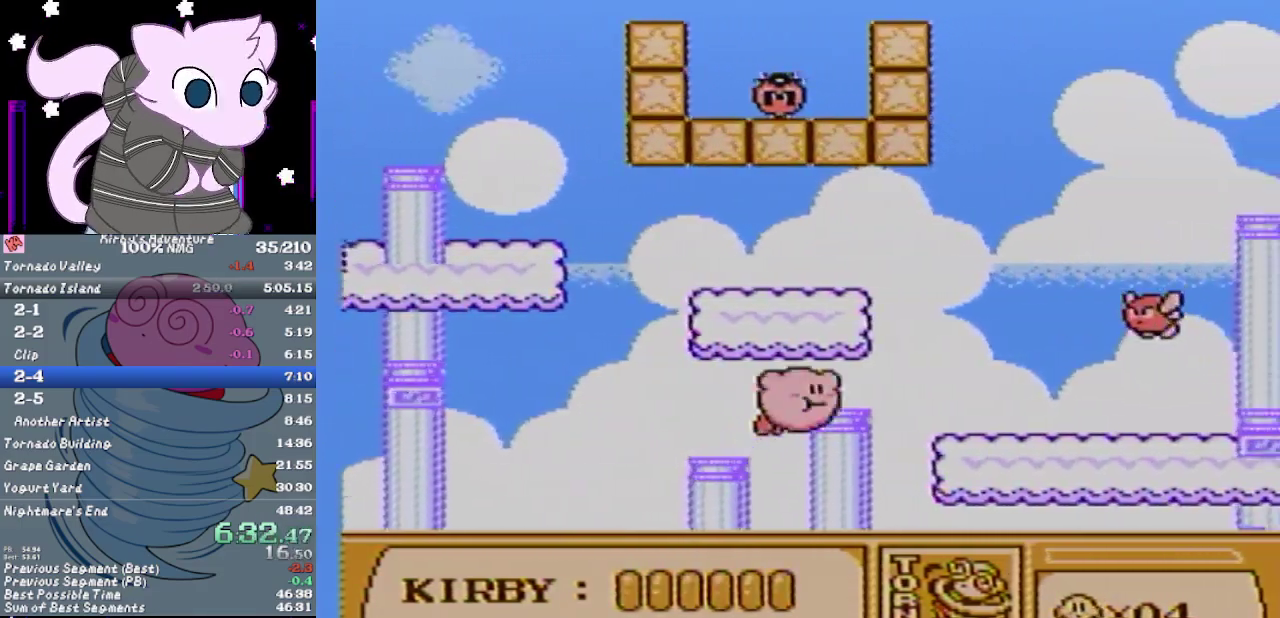
{"buttons": ["DPAD_RIGHT"], "events": [[250, "DPAD_UP", "up"], [417, "A", "up"], [450, "B", "down"], [500, "B", "up"]]}
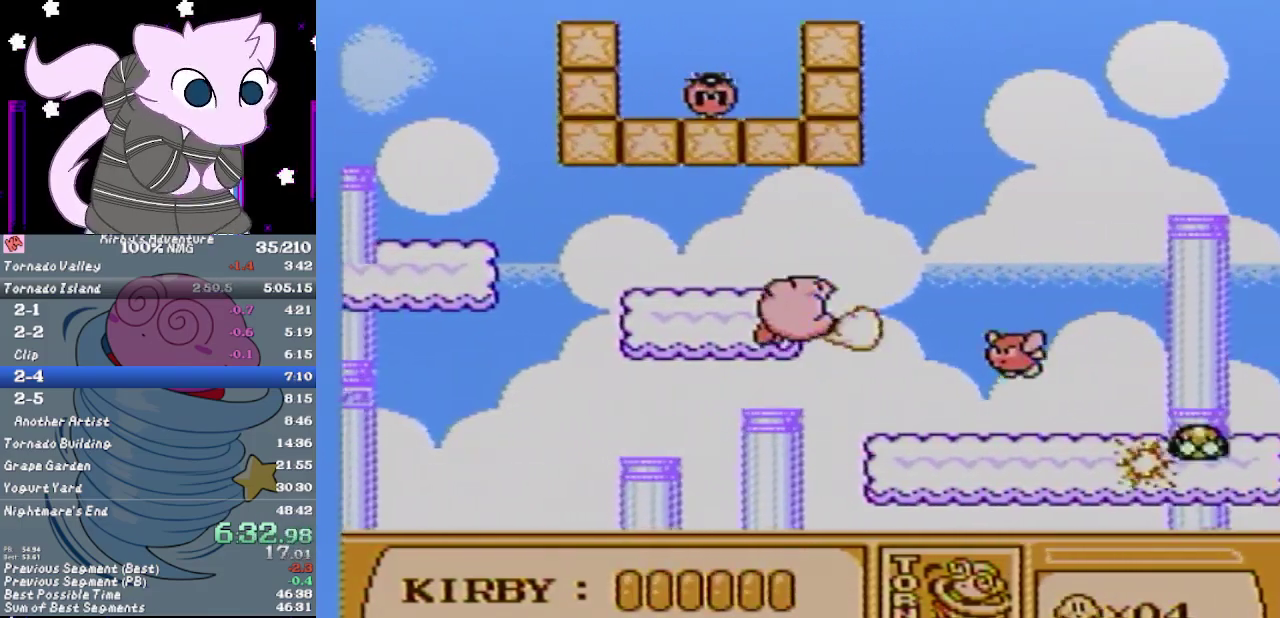
{"buttons": ["DPAD_RIGHT"], "events": [[100, "B", "down"], [150, "B", "up"], [217, "B", "down"], [317, "B", "up"], [383, "B", "down"], [467, "B", "up"]]}
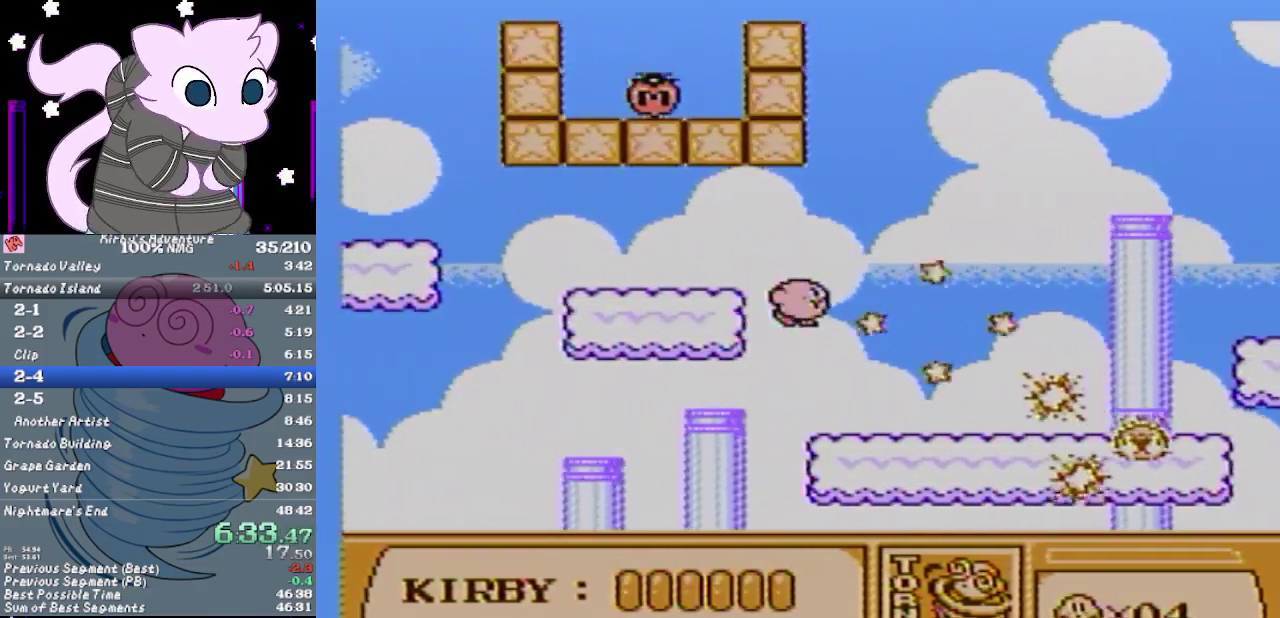
{"buttons": [], "events": [[33, "B", "down"], [100, "B", "up"], [150, "B", "down"], [217, "B", "up"], [283, "B", "down"], [383, "B", "up"], [383, "DPAD_RIGHT", "up"]]}
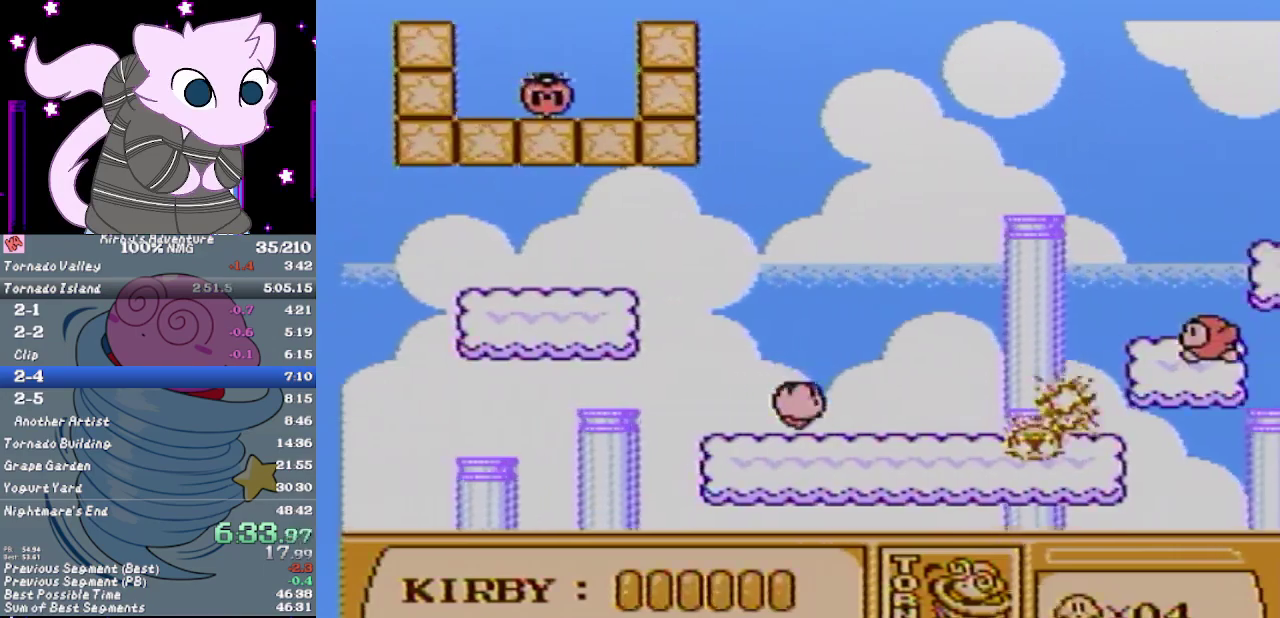
{"buttons": ["DPAD_RIGHT"], "events": [[67, "DPAD_RIGHT", "down"]]}
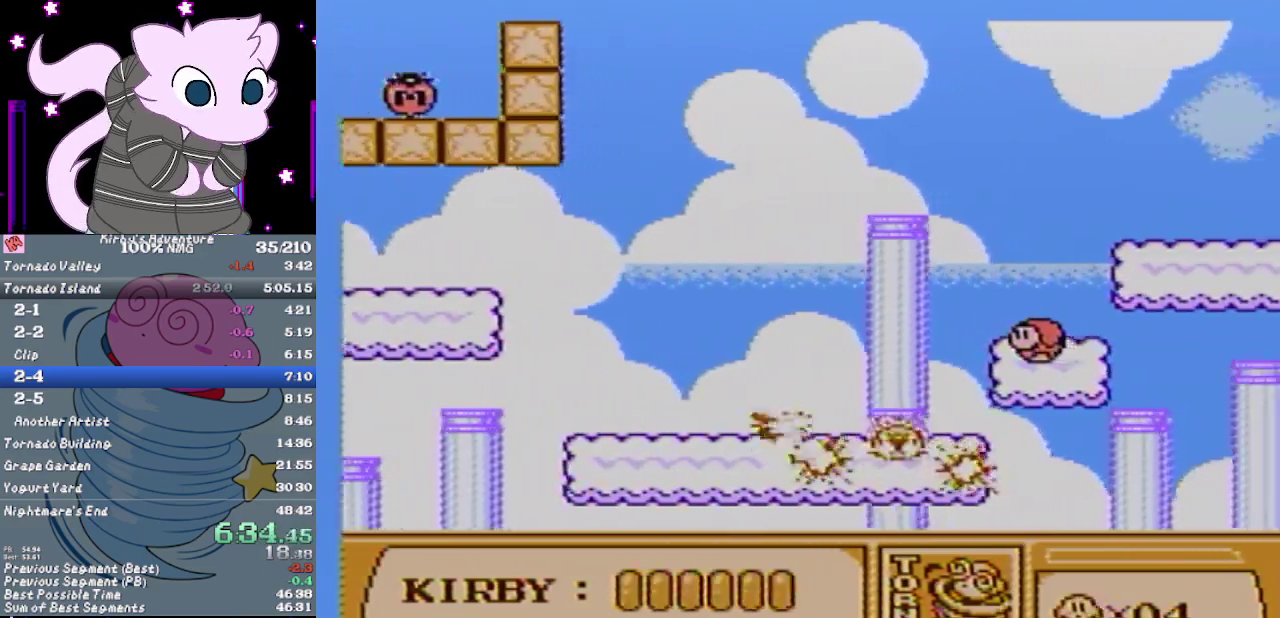
{"buttons": ["DPAD_RIGHT"], "events": []}
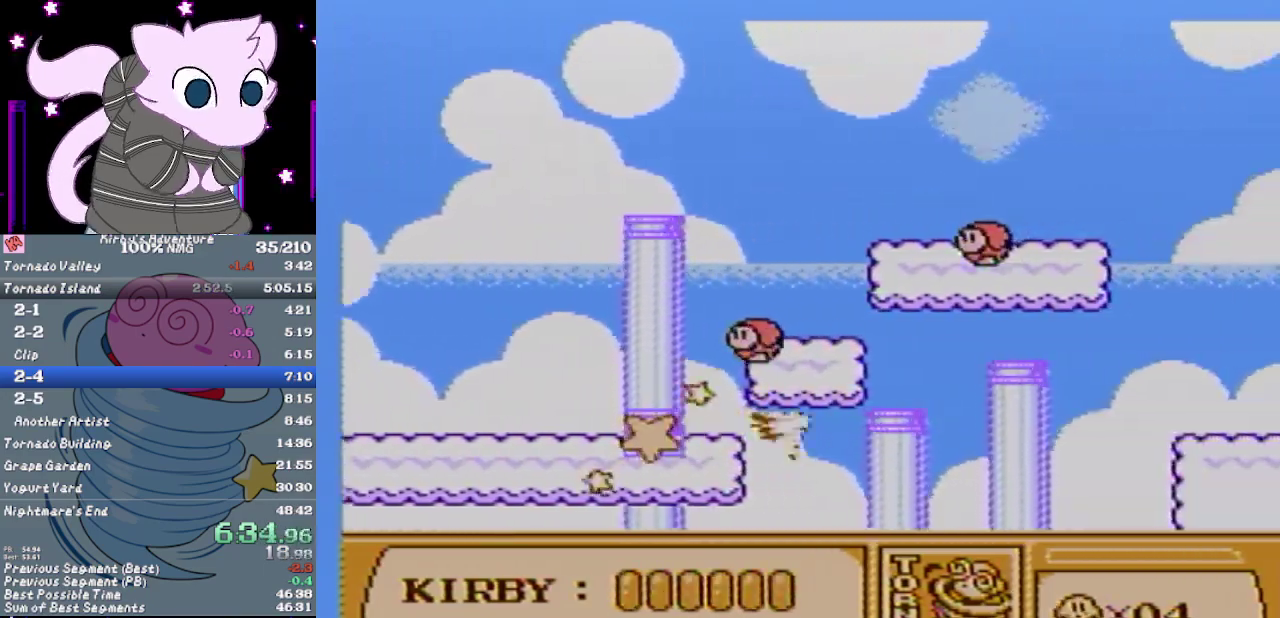
{"buttons": ["B", "DPAD_RIGHT"], "events": [[417, "B", "down"]]}
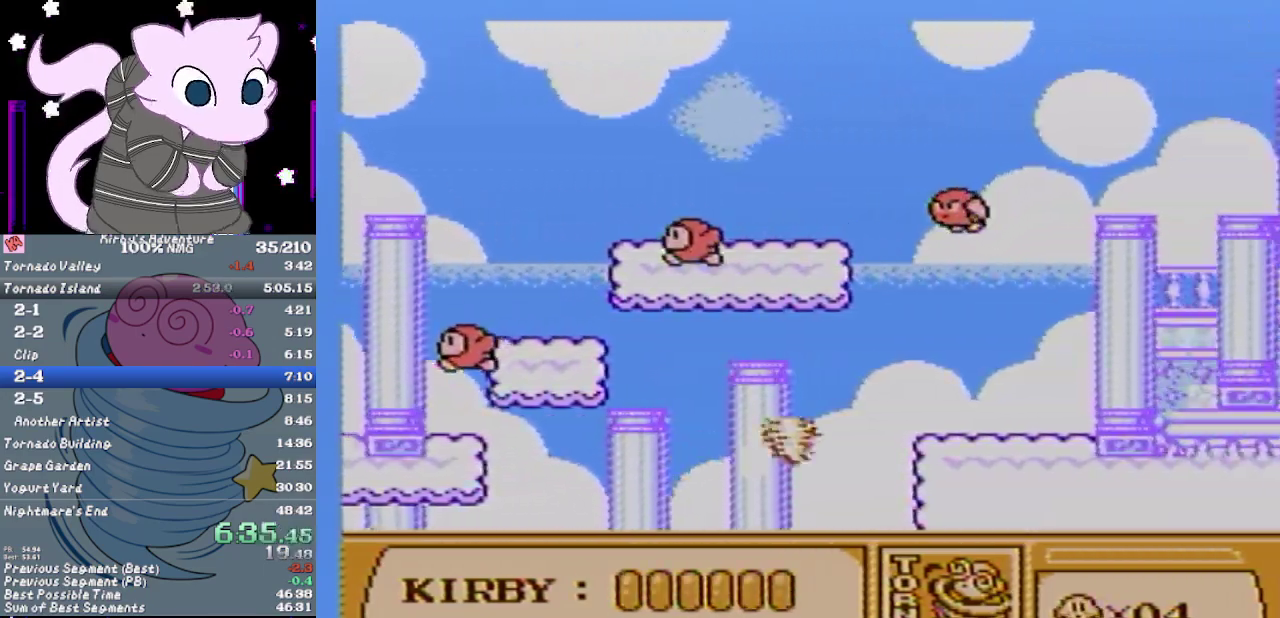
{"buttons": ["DPAD_RIGHT"], "events": [[183, "B", "up"]]}
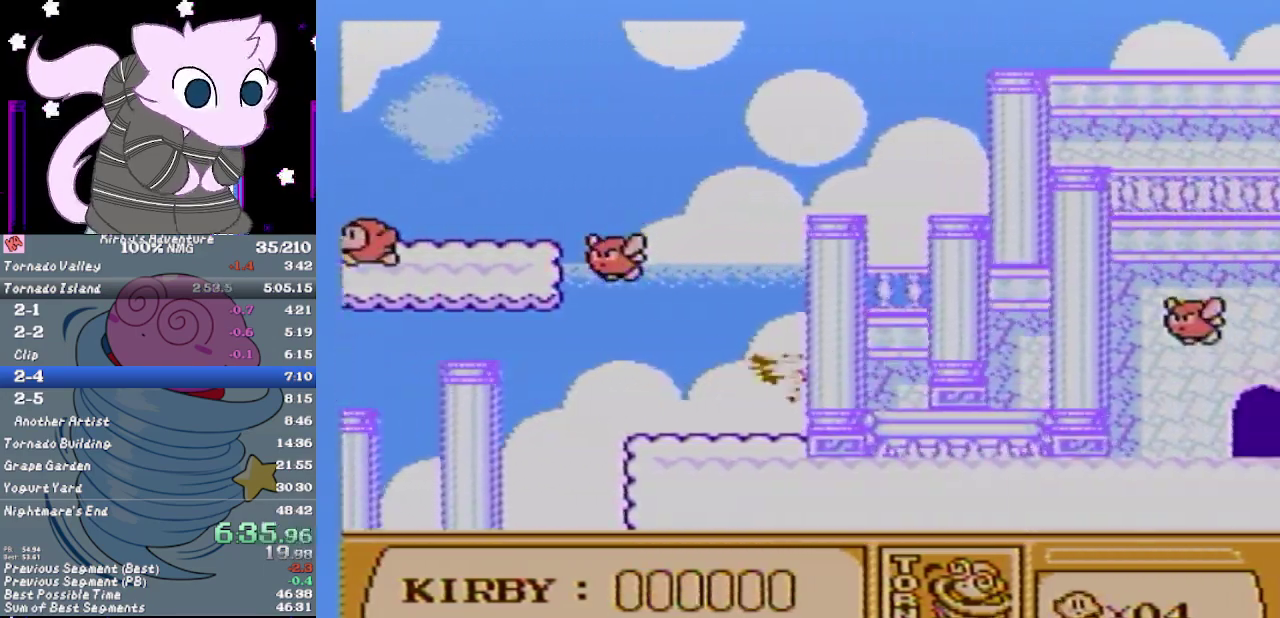
{"buttons": ["DPAD_RIGHT"], "events": []}
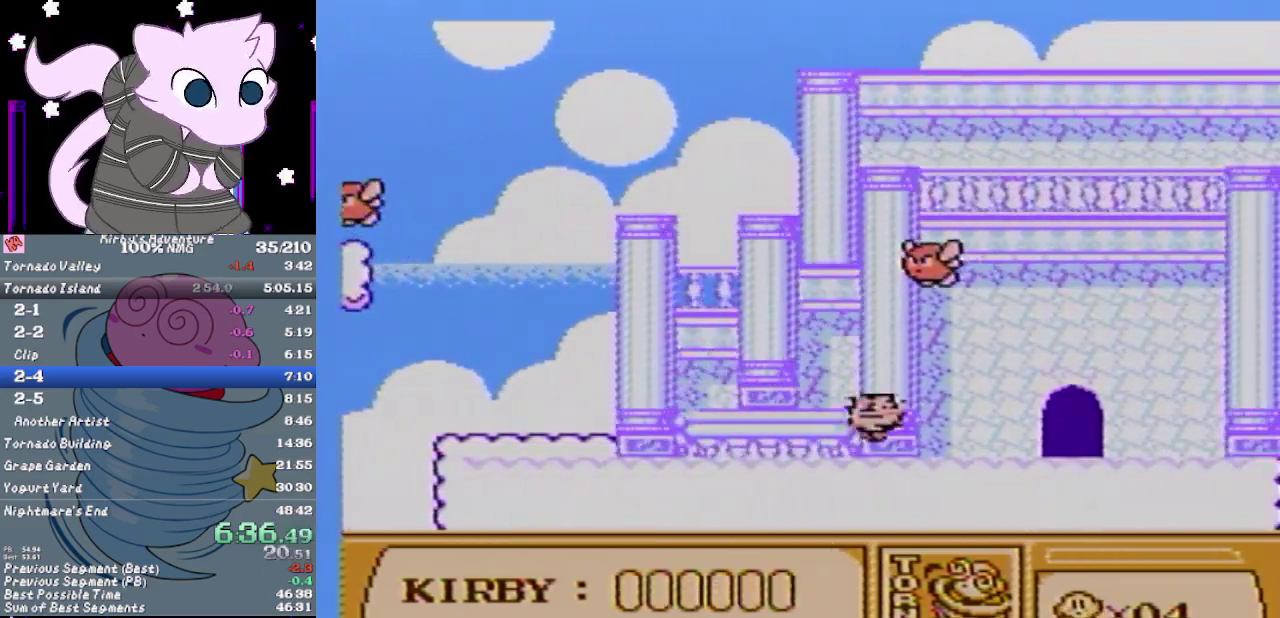
{"buttons": ["DPAD_RIGHT"], "events": [[400, "DPAD_RIGHT", "up"], [450, "DPAD_RIGHT", "down"]]}
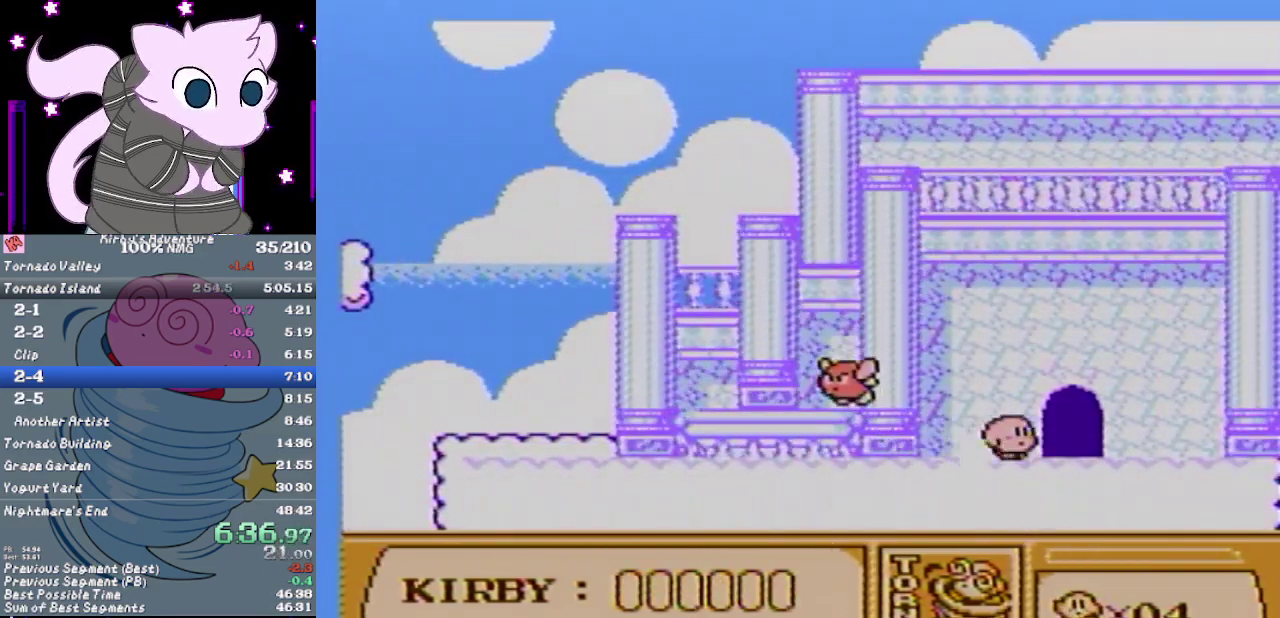
{"buttons": [], "events": [[117, "DPAD_UP", "down"], [167, "DPAD_RIGHT", "up"], [267, "DPAD_UP", "up"]]}
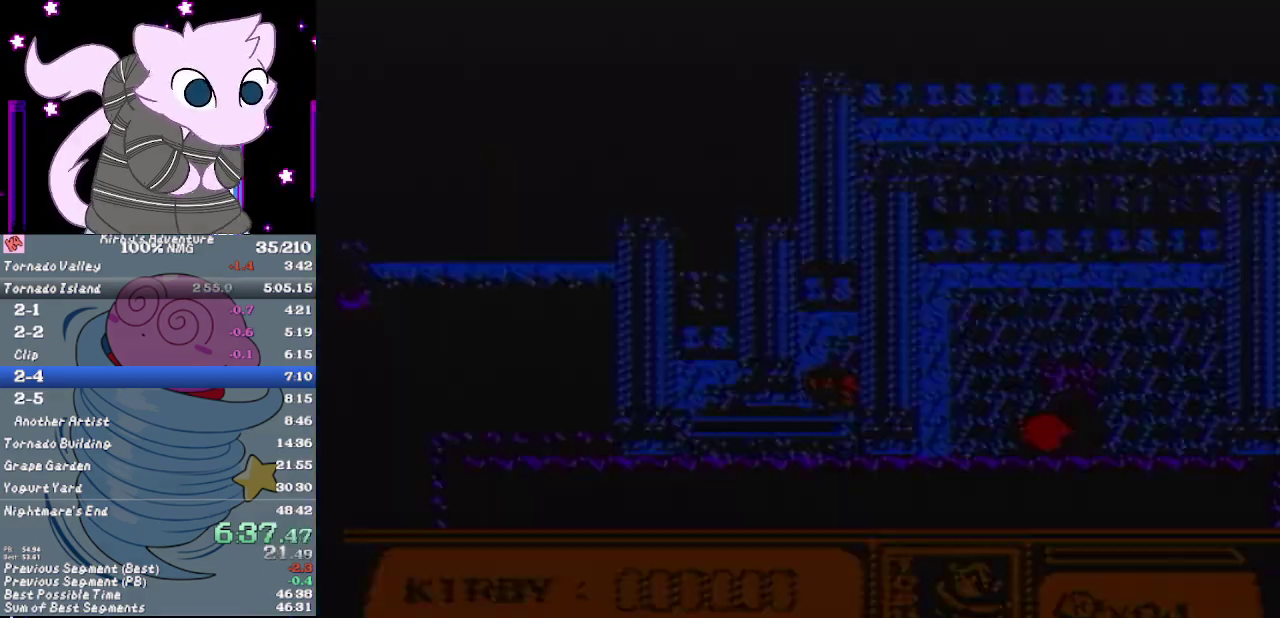
{"buttons": [], "events": []}
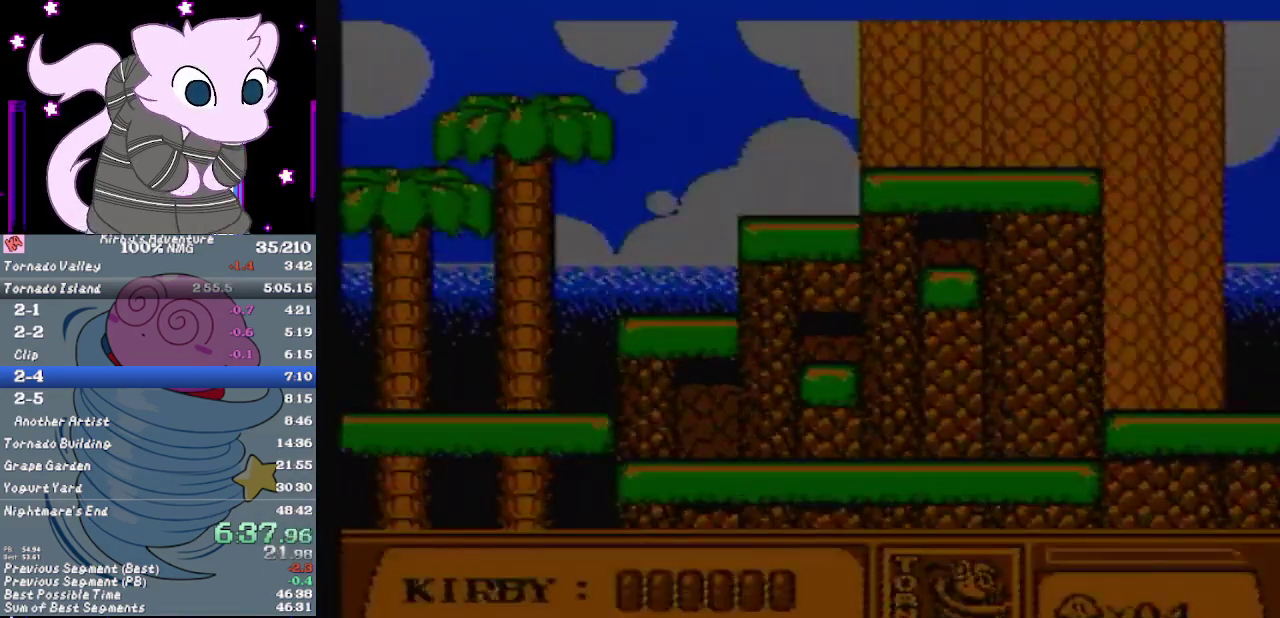
{"buttons": ["A", "B"], "events": [[300, "A", "down"], [333, "B", "down"]]}
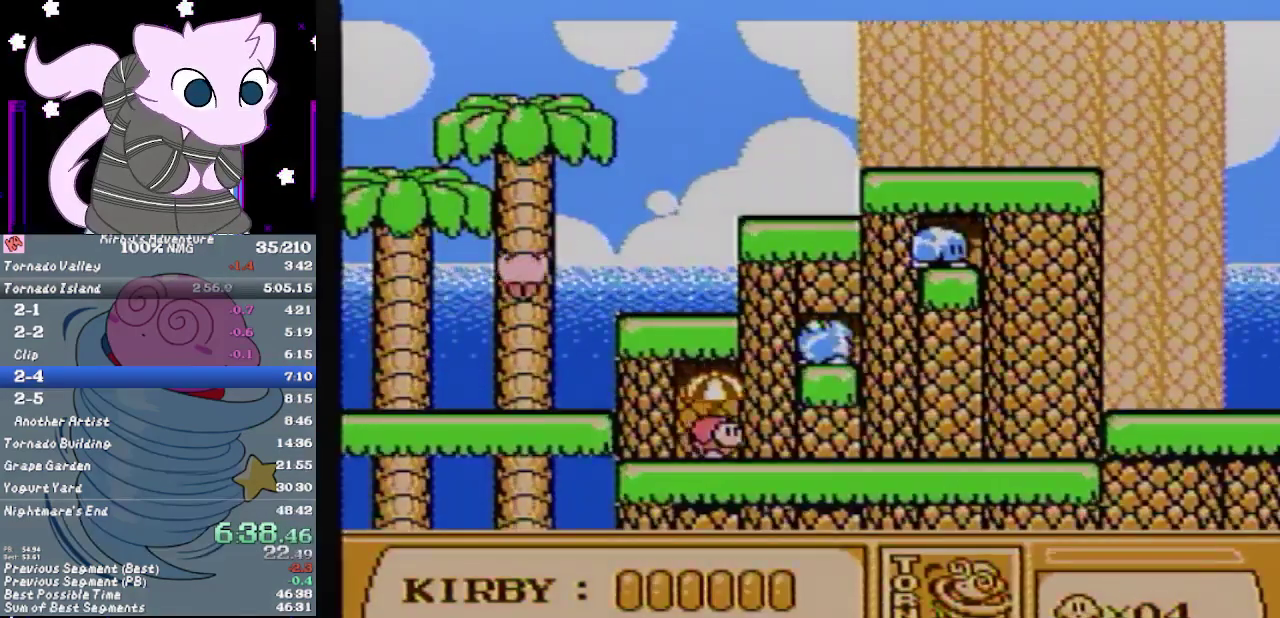
{"buttons": ["B"], "events": [[50, "A", "up"], [50, "B", "up"], [367, "B", "down"]]}
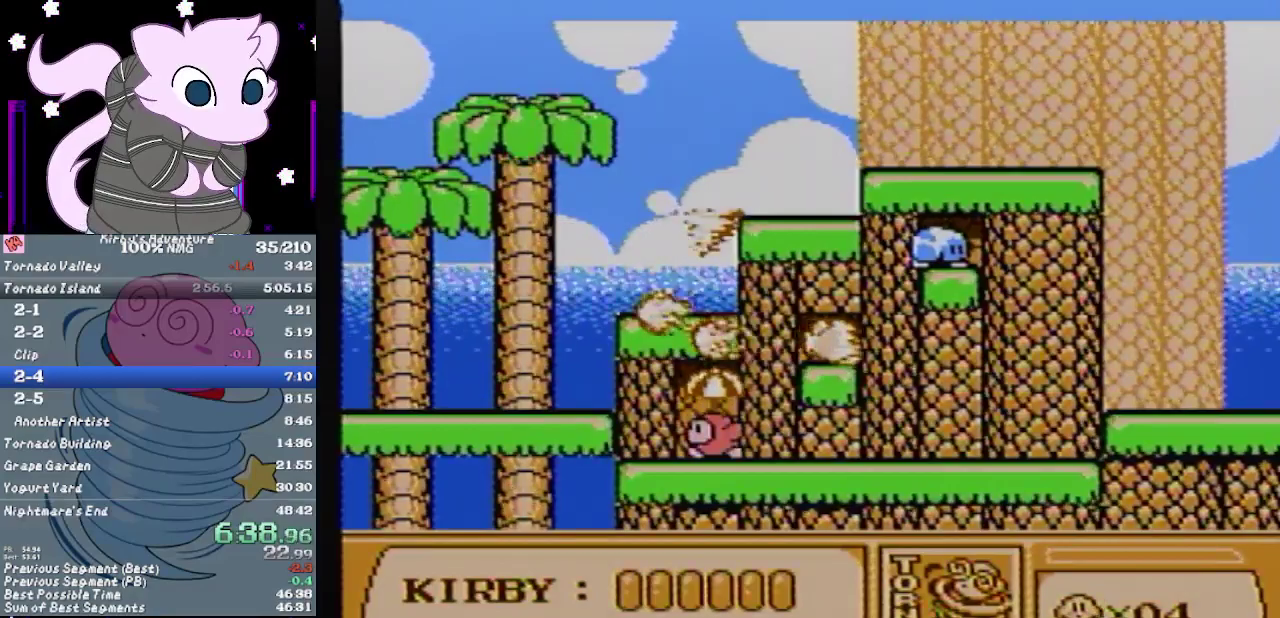
{"buttons": ["DPAD_RIGHT"], "events": [[50, "DPAD_LEFT", "down"], [433, "DPAD_LEFT", "up"], [433, "DPAD_RIGHT", "down"], [483, "B", "up"]]}
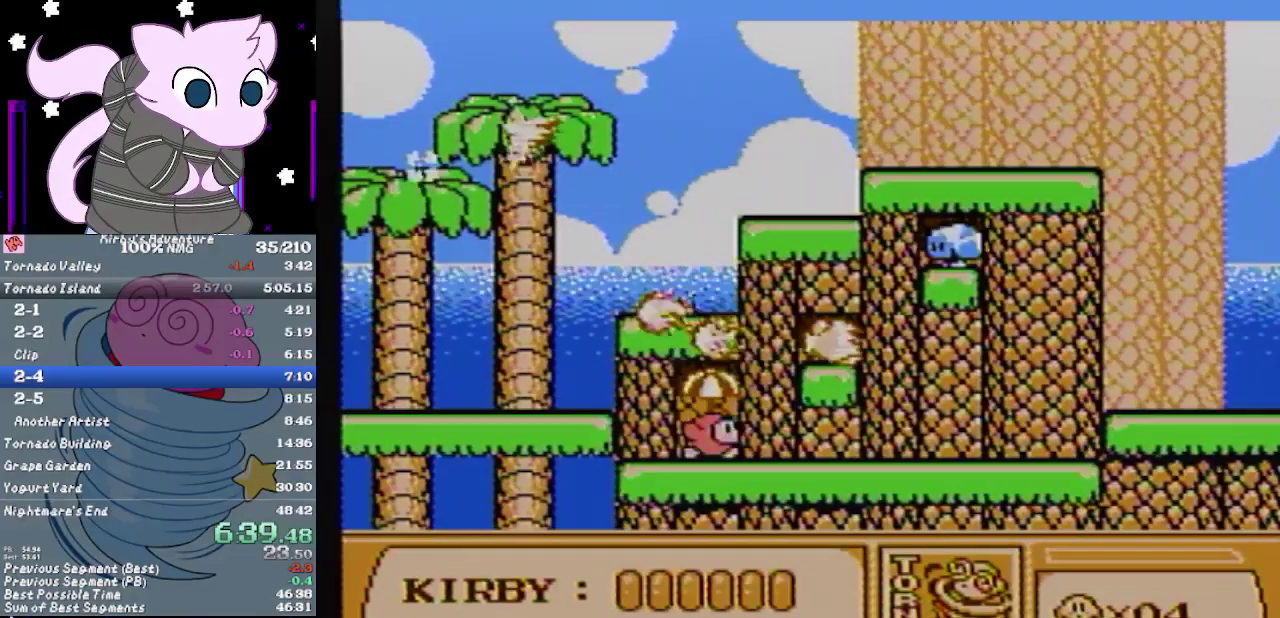
{"buttons": ["DPAD_RIGHT"], "events": []}
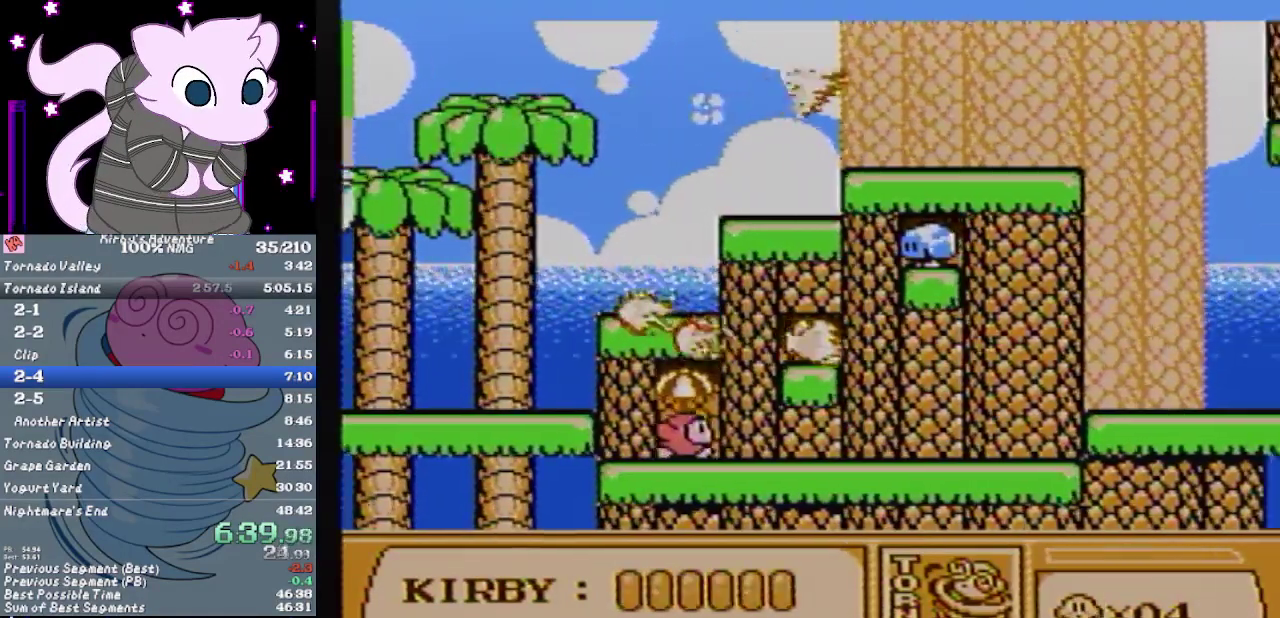
{"buttons": ["DPAD_RIGHT"], "events": []}
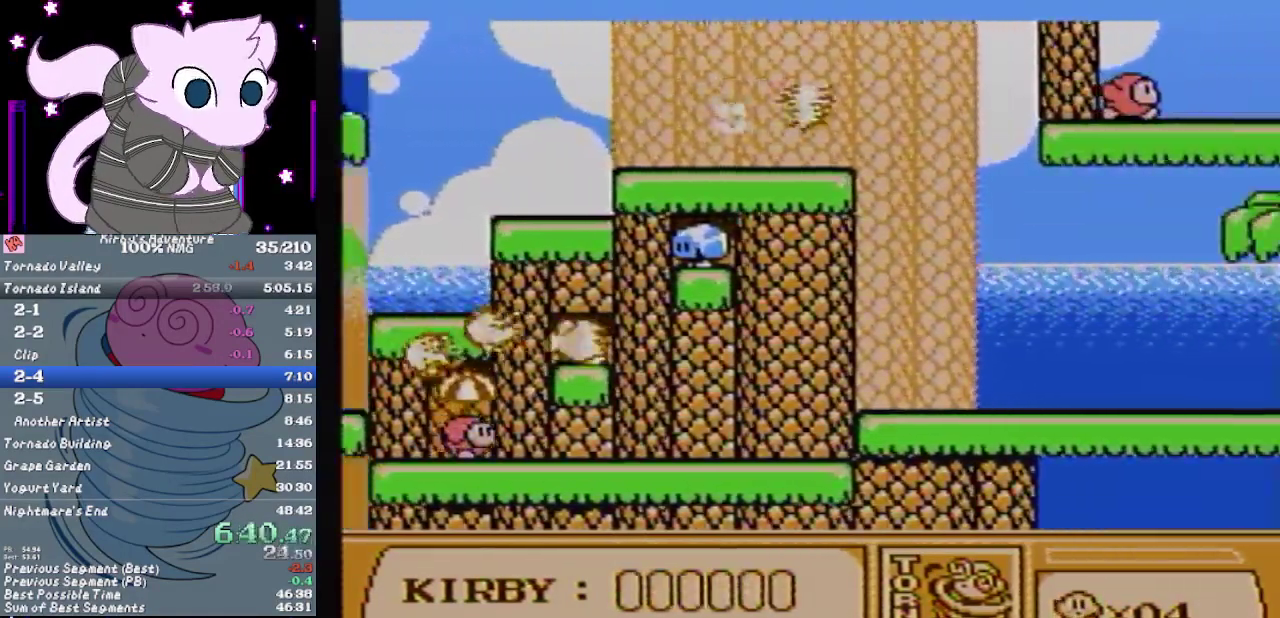
{"buttons": ["DPAD_RIGHT"], "events": []}
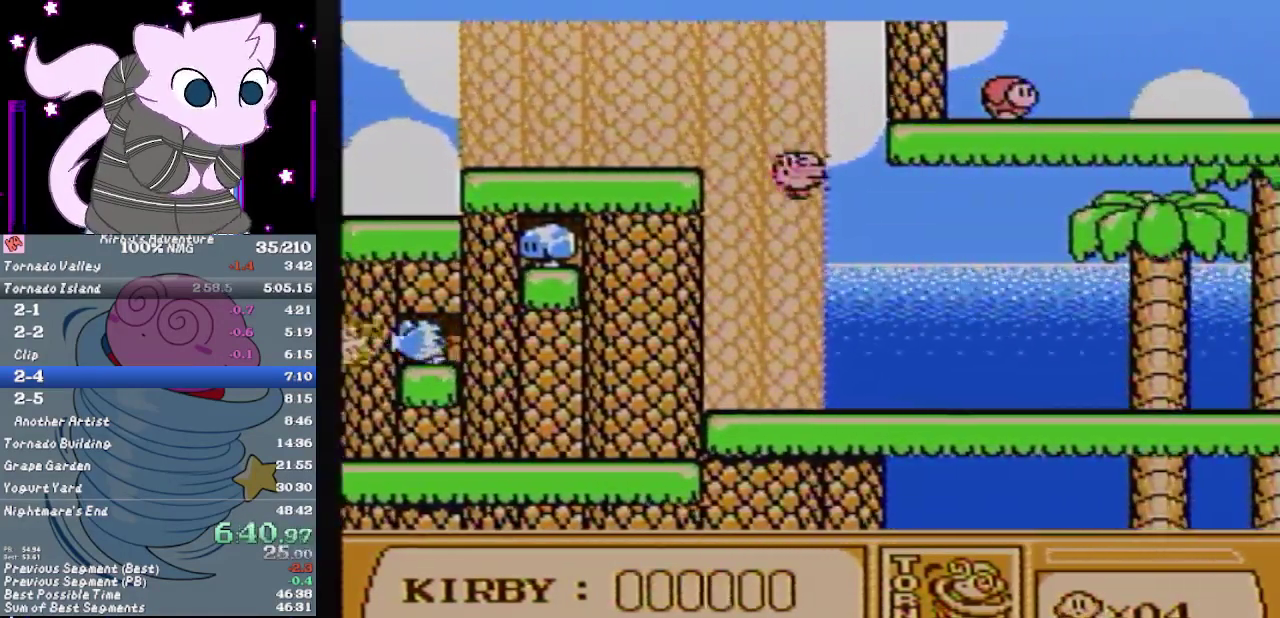
{"buttons": ["DPAD_RIGHT"], "events": []}
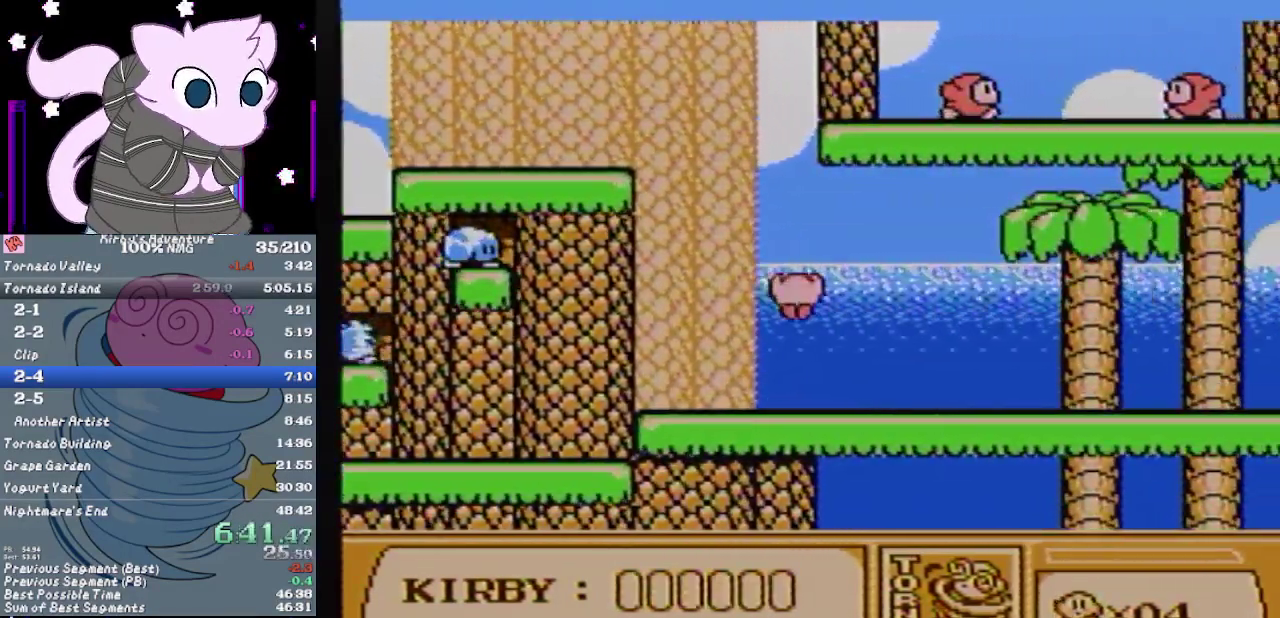
{"buttons": [], "events": [[500, "DPAD_RIGHT", "up"]]}